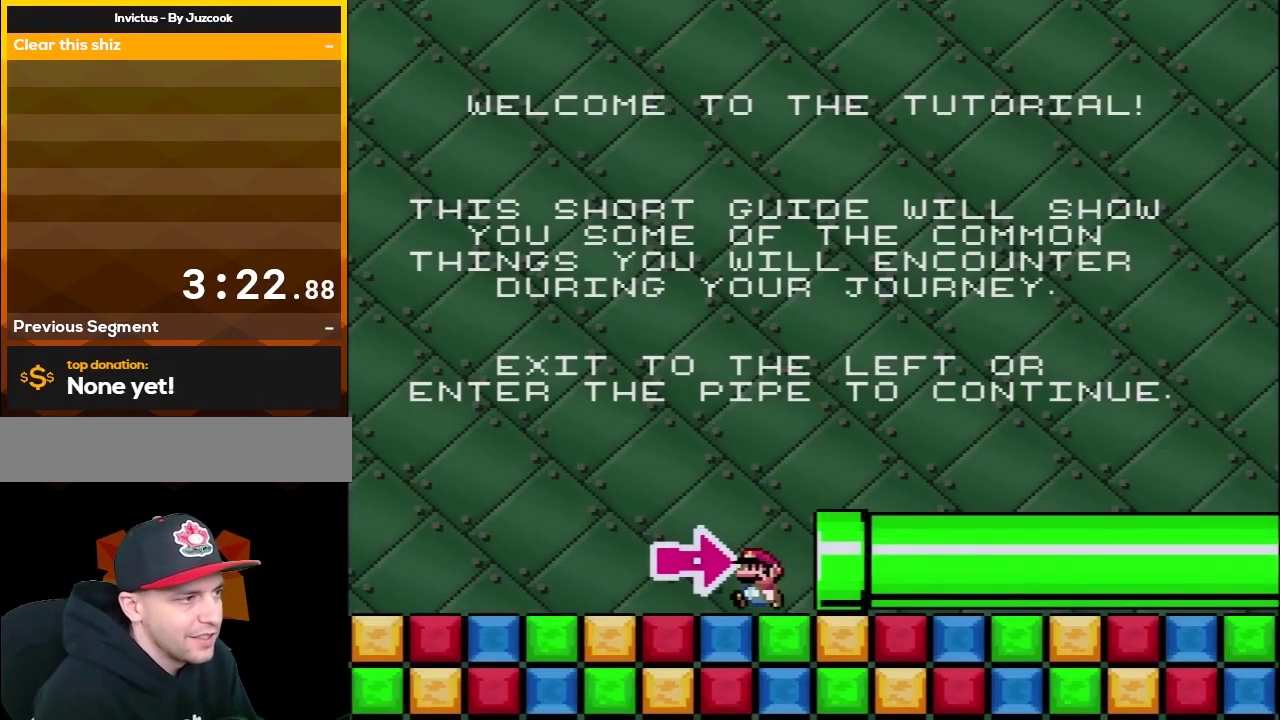
Gameplay with a controller (Nintendo layout); each line is a JSON object with the inputs held at the frame after it. "events" lists button and stick changes between this image and that frame as [ms after this image, input, new state], when the widget could be followed in between. Not read: L3 R3.
{"buttons": ["Y", "DPAD_LEFT"], "events": []}
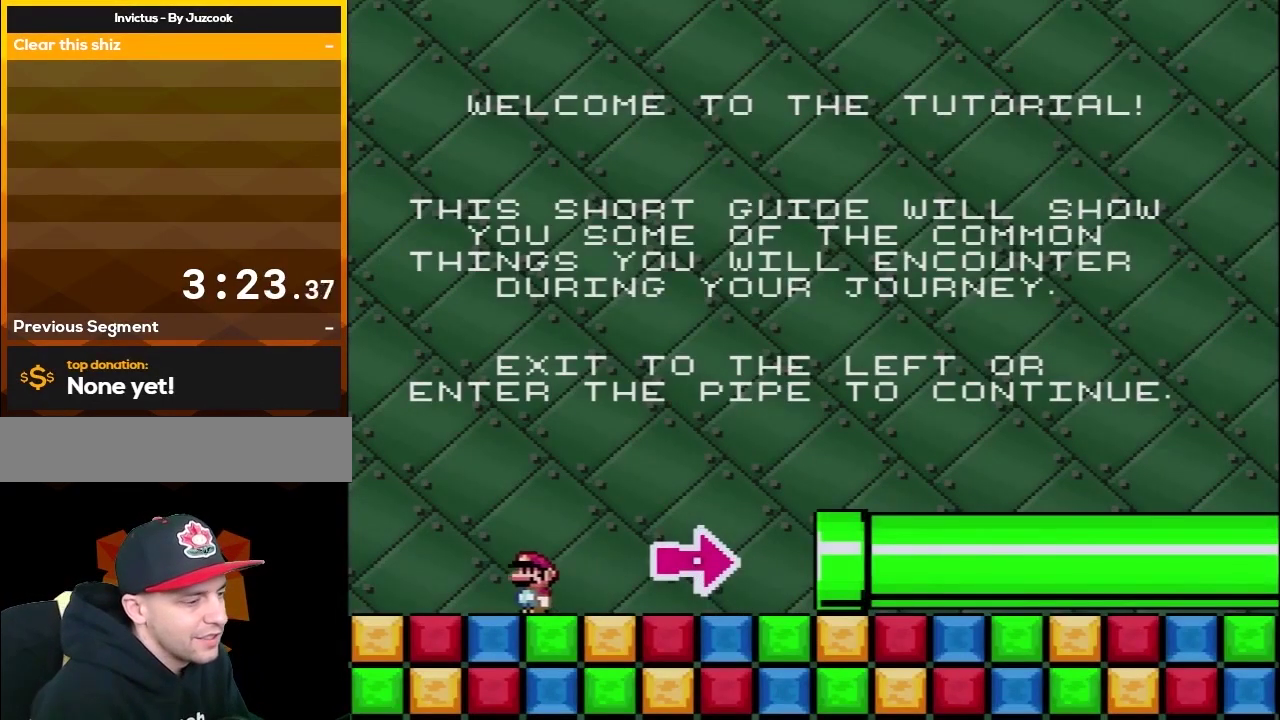
{"buttons": ["Y", "DPAD_LEFT"], "events": []}
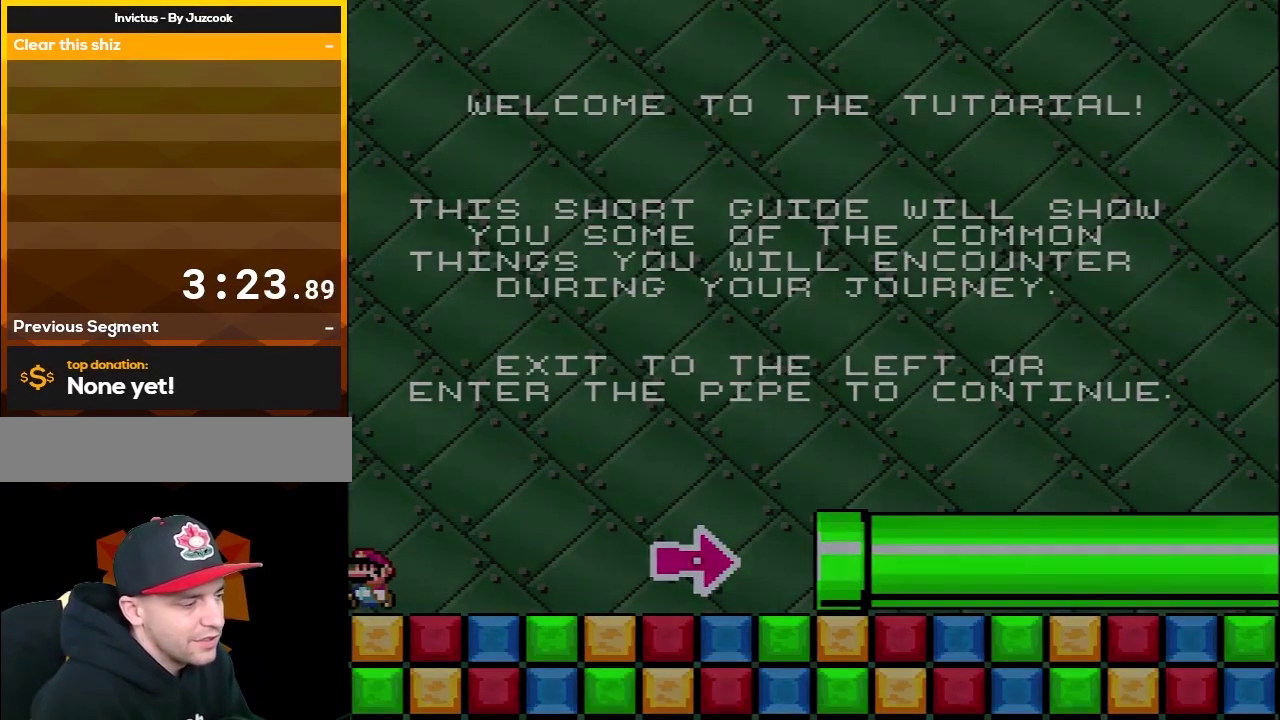
{"buttons": [], "events": [[183, "Y", "up"], [217, "DPAD_LEFT", "up"]]}
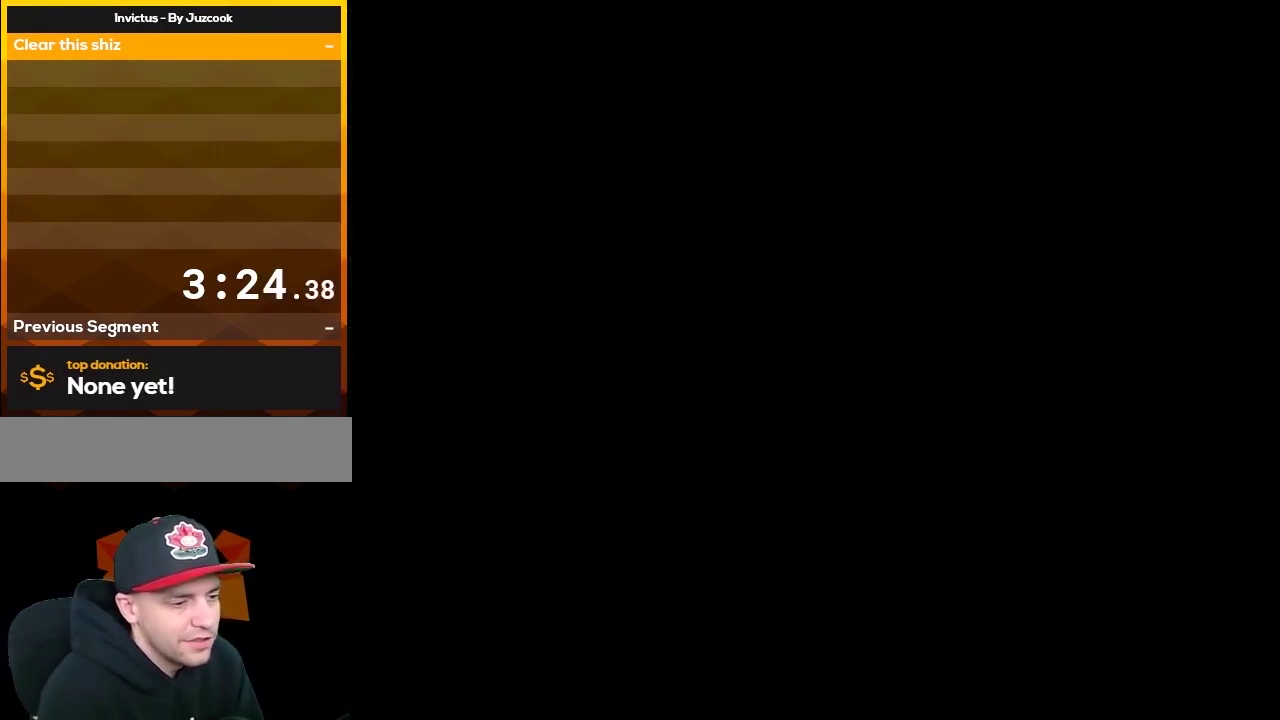
{"buttons": [], "events": []}
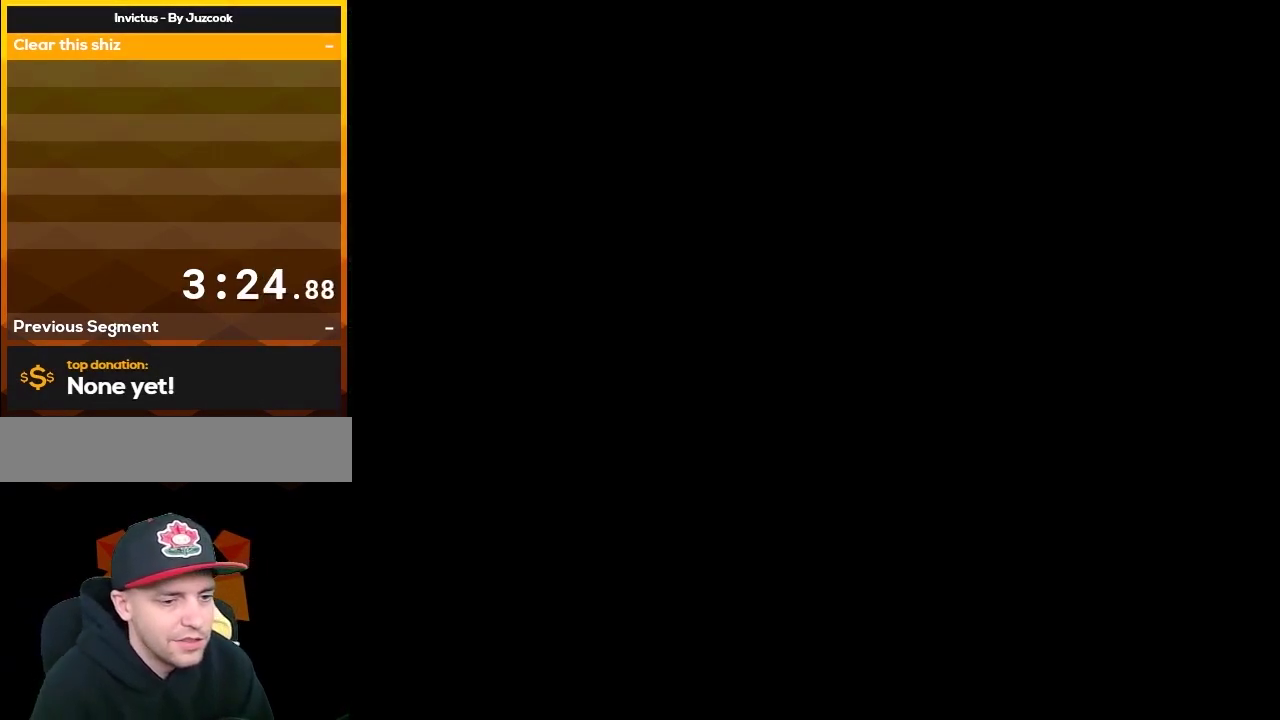
{"buttons": [], "events": []}
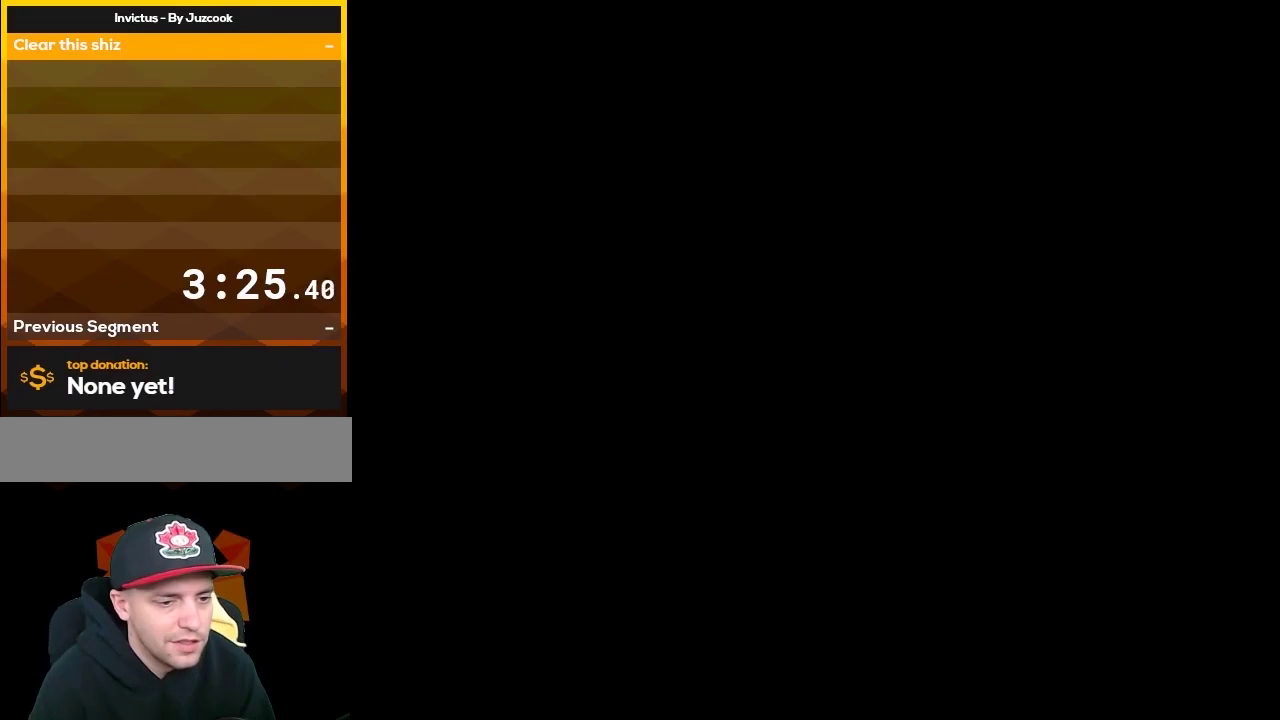
{"buttons": [], "events": []}
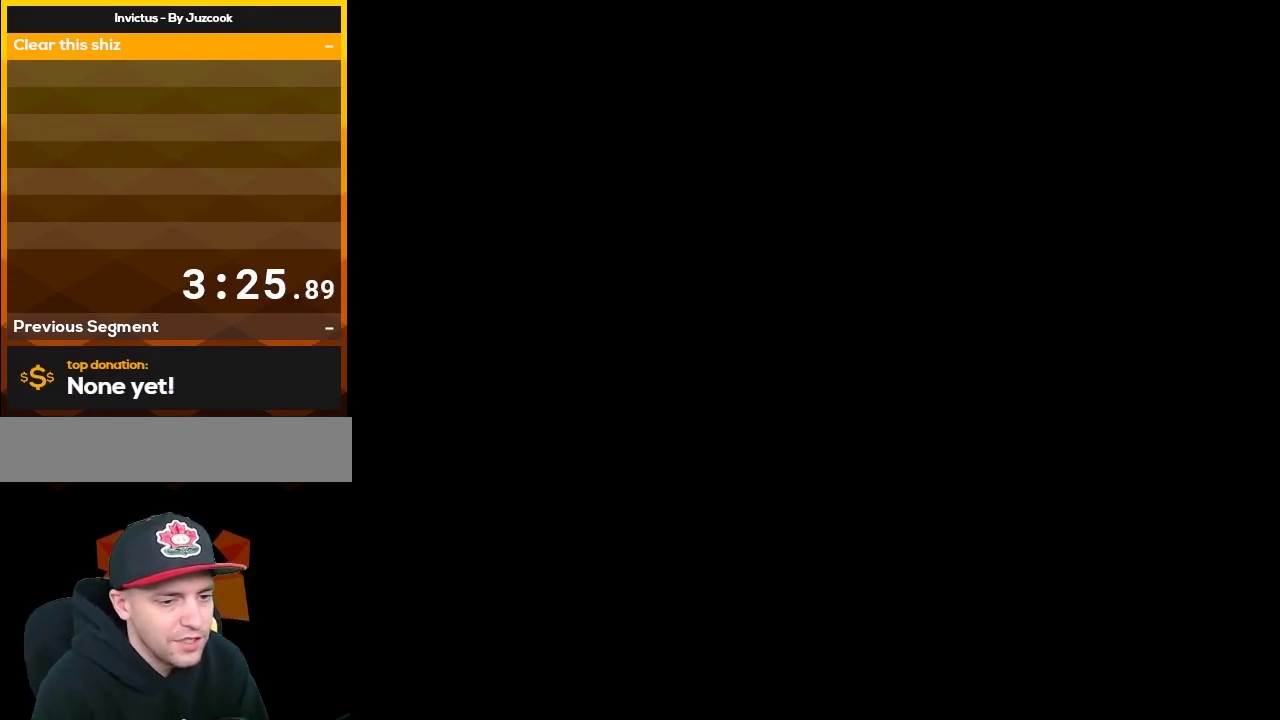
{"buttons": ["DPAD_RIGHT"], "events": [[333, "DPAD_RIGHT", "down"], [400, "DPAD_RIGHT", "up"], [467, "DPAD_RIGHT", "down"]]}
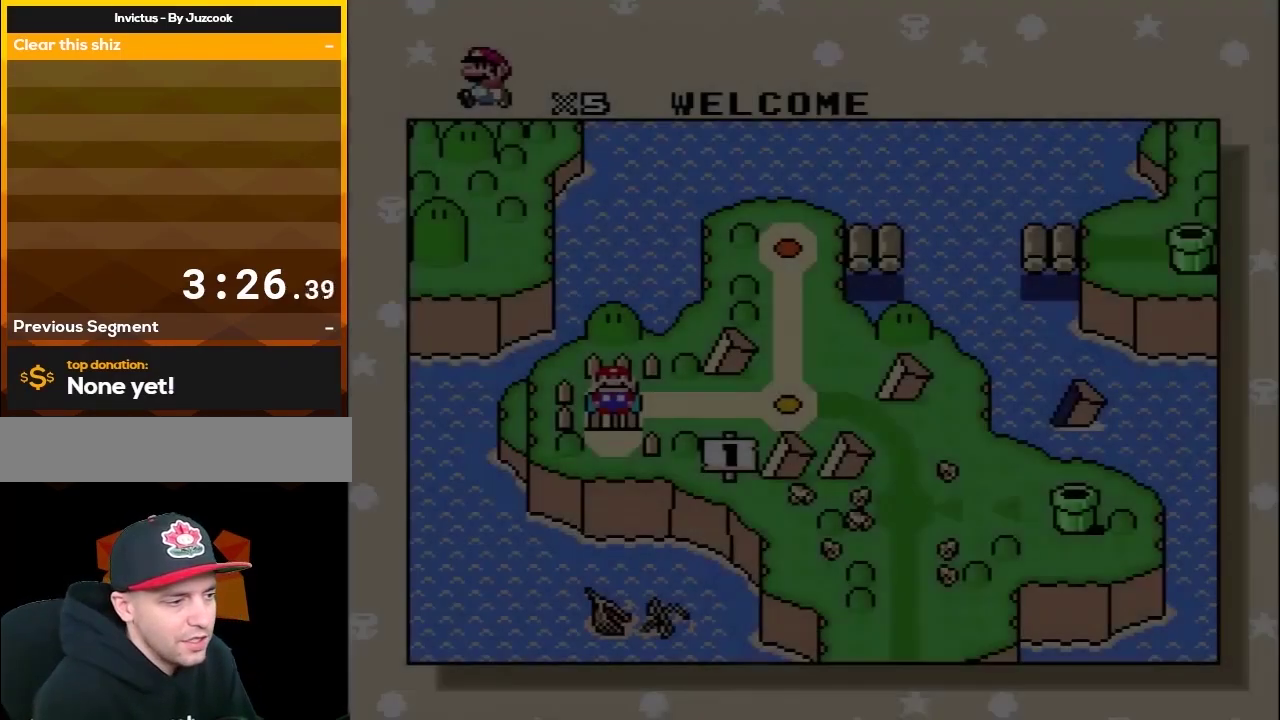
{"buttons": ["DPAD_RIGHT"], "events": [[133, "DPAD_RIGHT", "up"], [200, "DPAD_RIGHT", "down"], [350, "DPAD_RIGHT", "up"], [417, "DPAD_RIGHT", "down"]]}
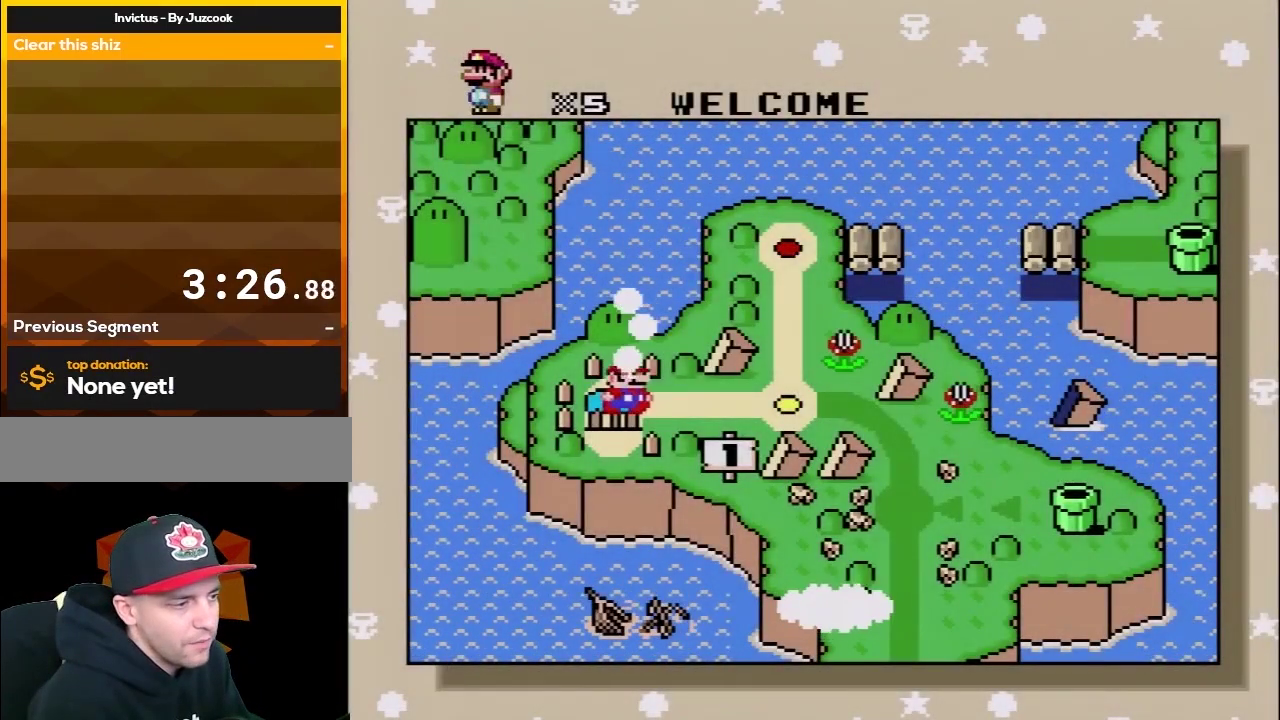
{"buttons": [], "events": [[50, "DPAD_RIGHT", "up"], [100, "DPAD_RIGHT", "down"], [267, "DPAD_RIGHT", "up"], [317, "A", "down"], [450, "A", "up"]]}
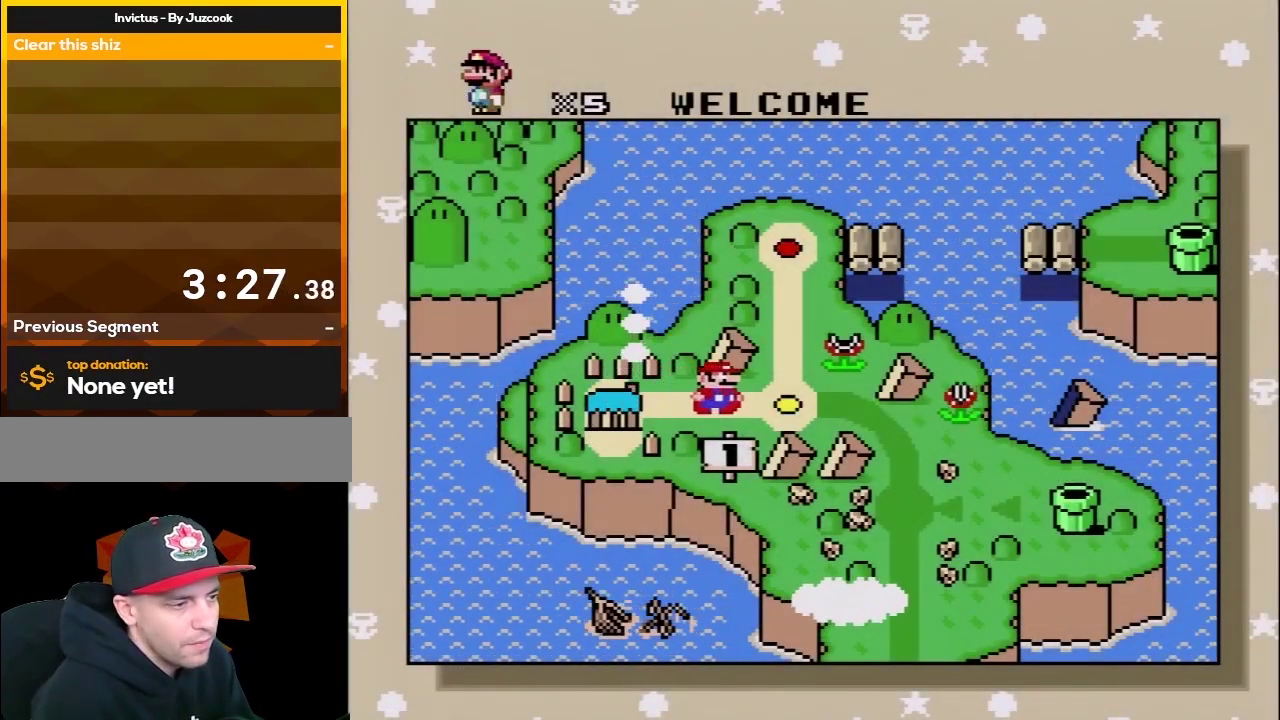
{"buttons": ["A"], "events": [[67, "A", "down"], [167, "A", "up"], [267, "A", "down"], [383, "A", "up"], [450, "A", "down"]]}
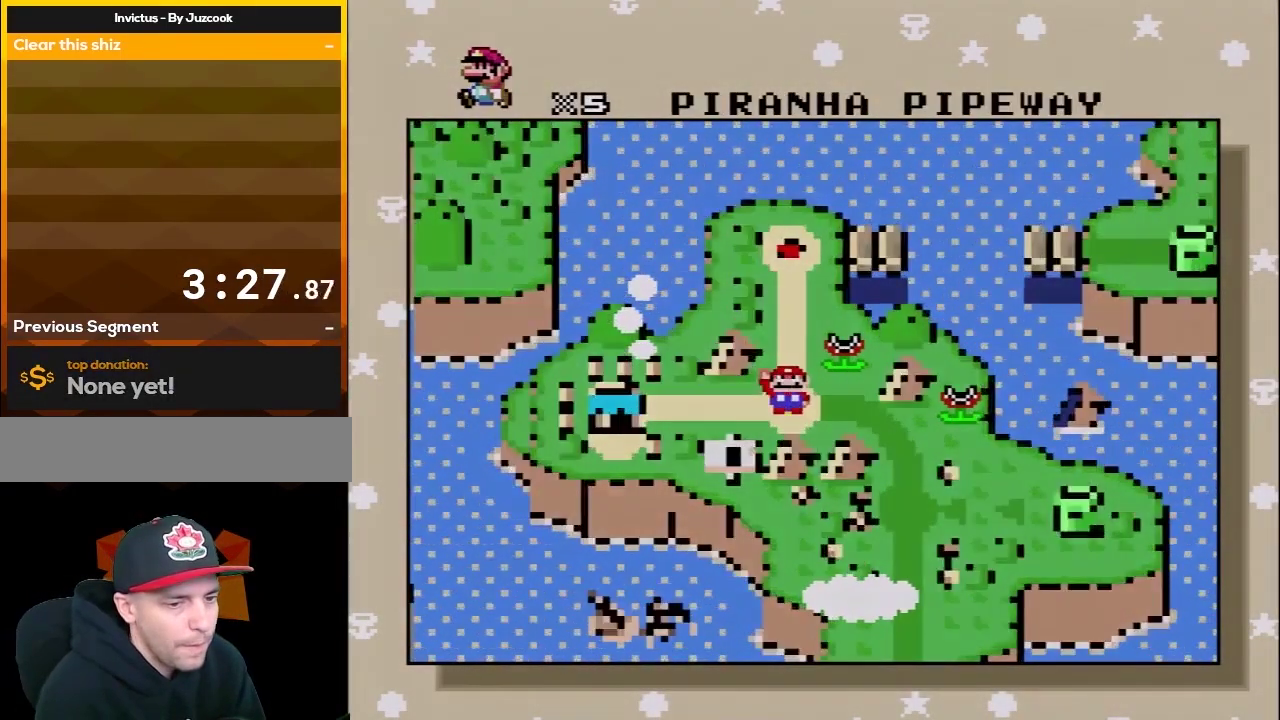
{"buttons": [], "events": [[67, "A", "up"], [133, "A", "down"], [267, "A", "up"]]}
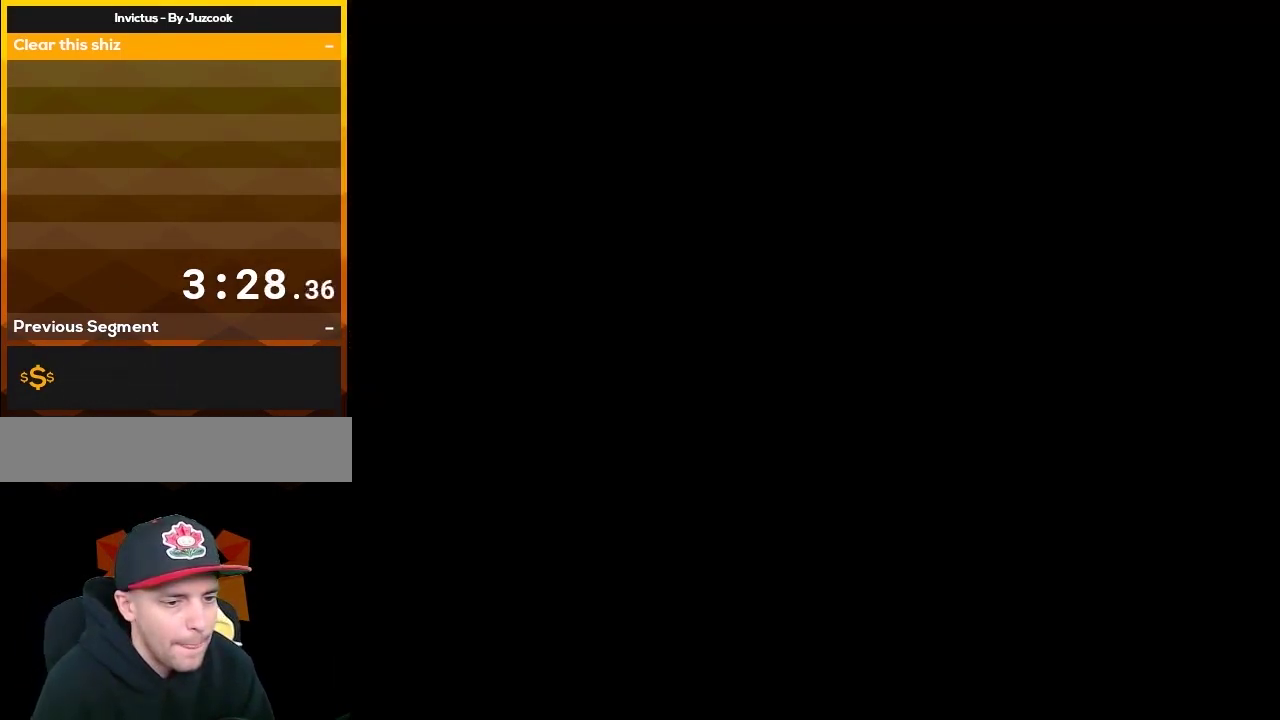
{"buttons": [], "events": []}
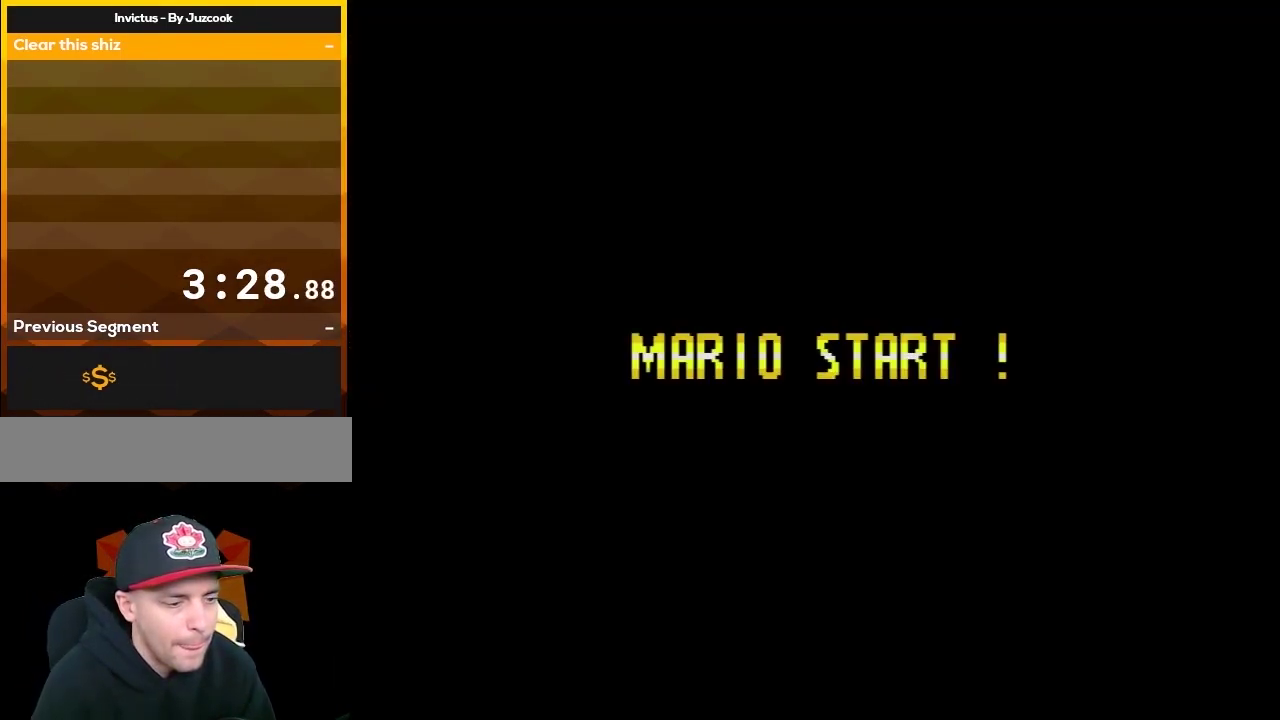
{"buttons": [], "events": []}
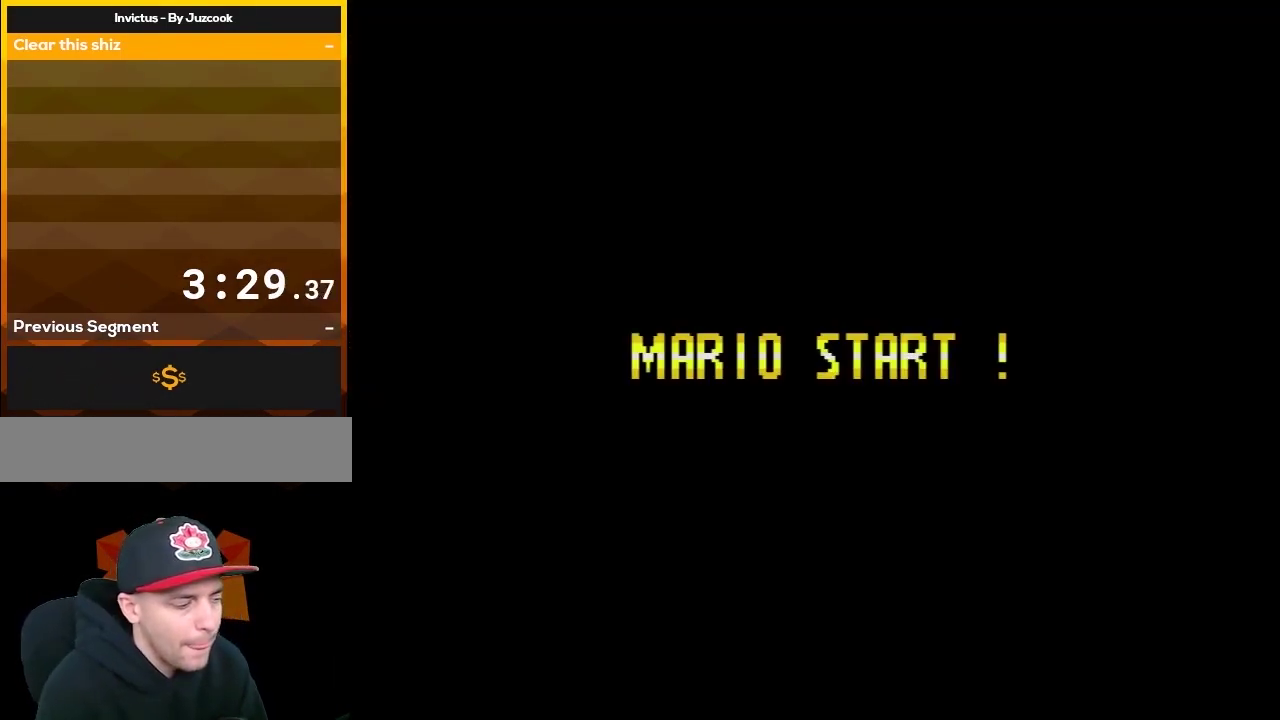
{"buttons": [], "events": []}
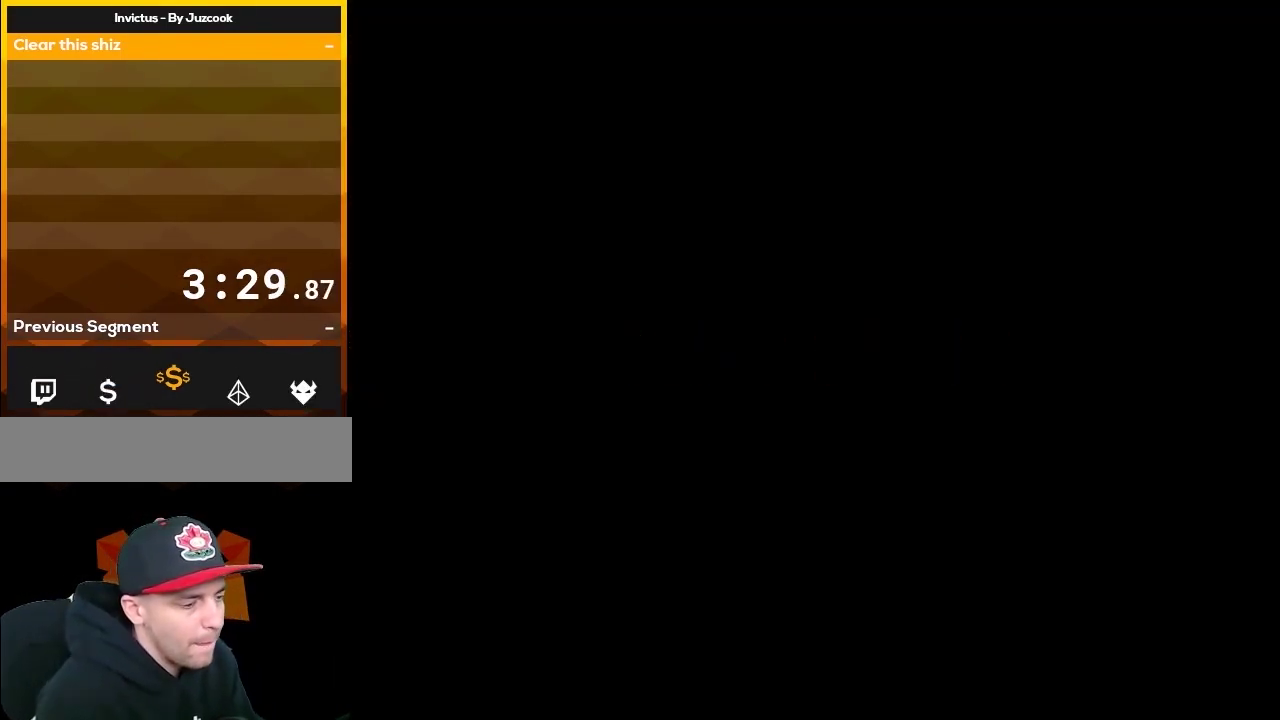
{"buttons": [], "events": []}
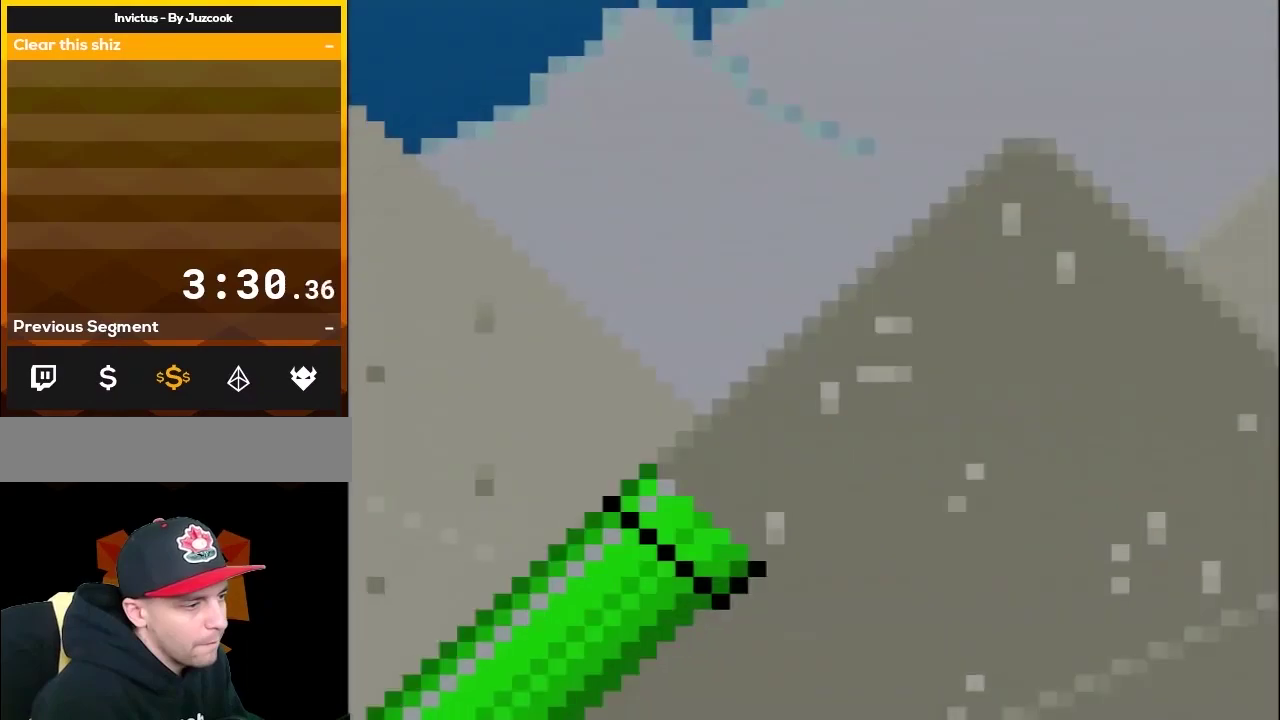
{"buttons": ["START"], "events": [[417, "START", "down"]]}
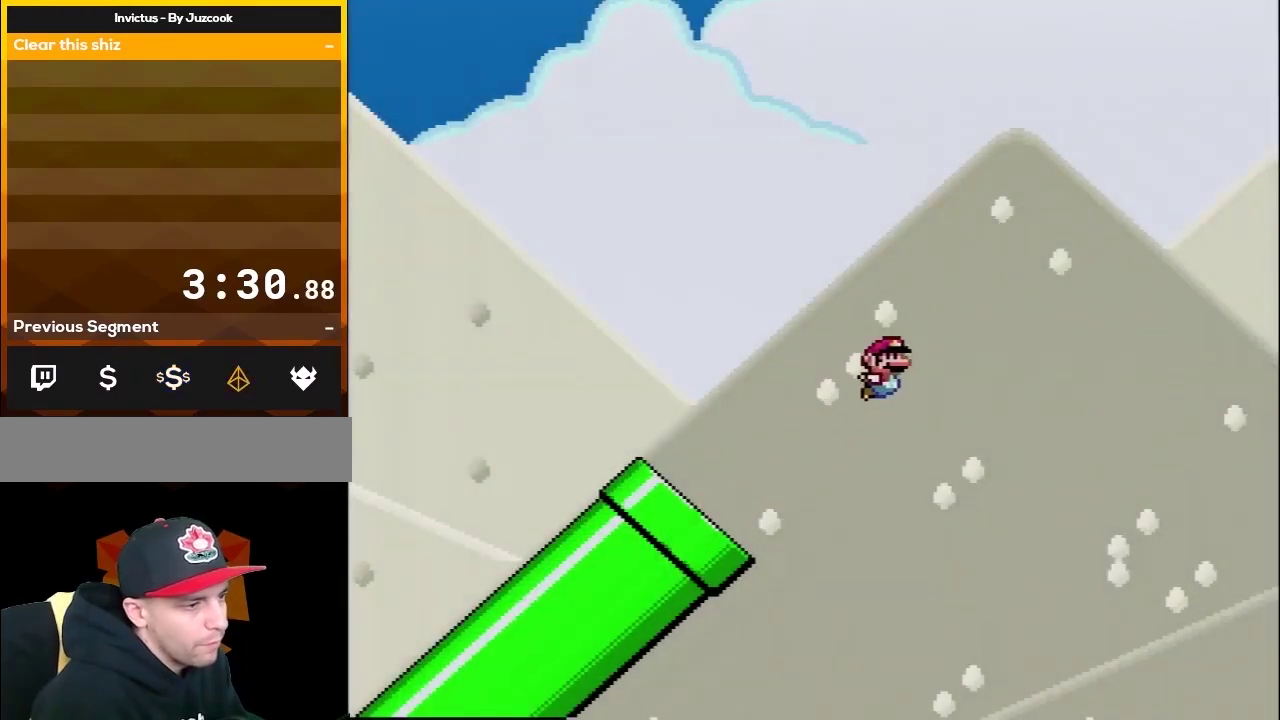
{"buttons": [], "events": [[100, "START", "up"], [167, "SELECT", "down"], [417, "SELECT", "up"]]}
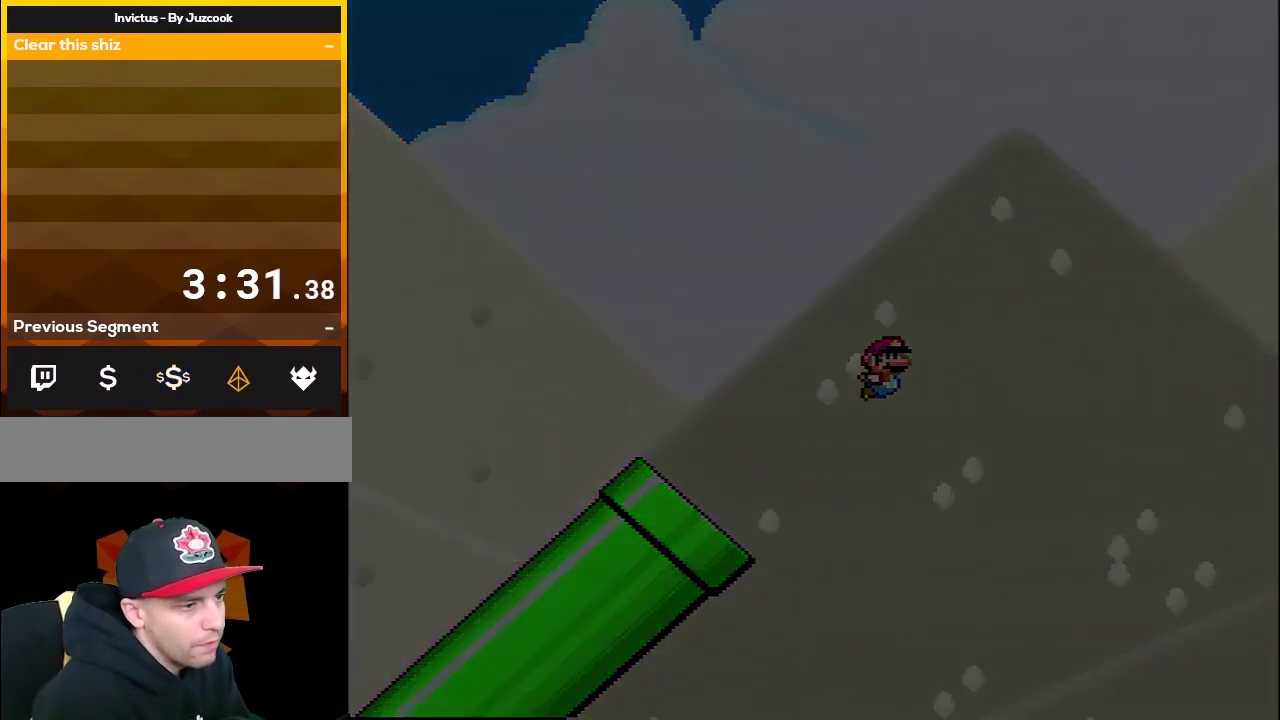
{"buttons": [], "events": []}
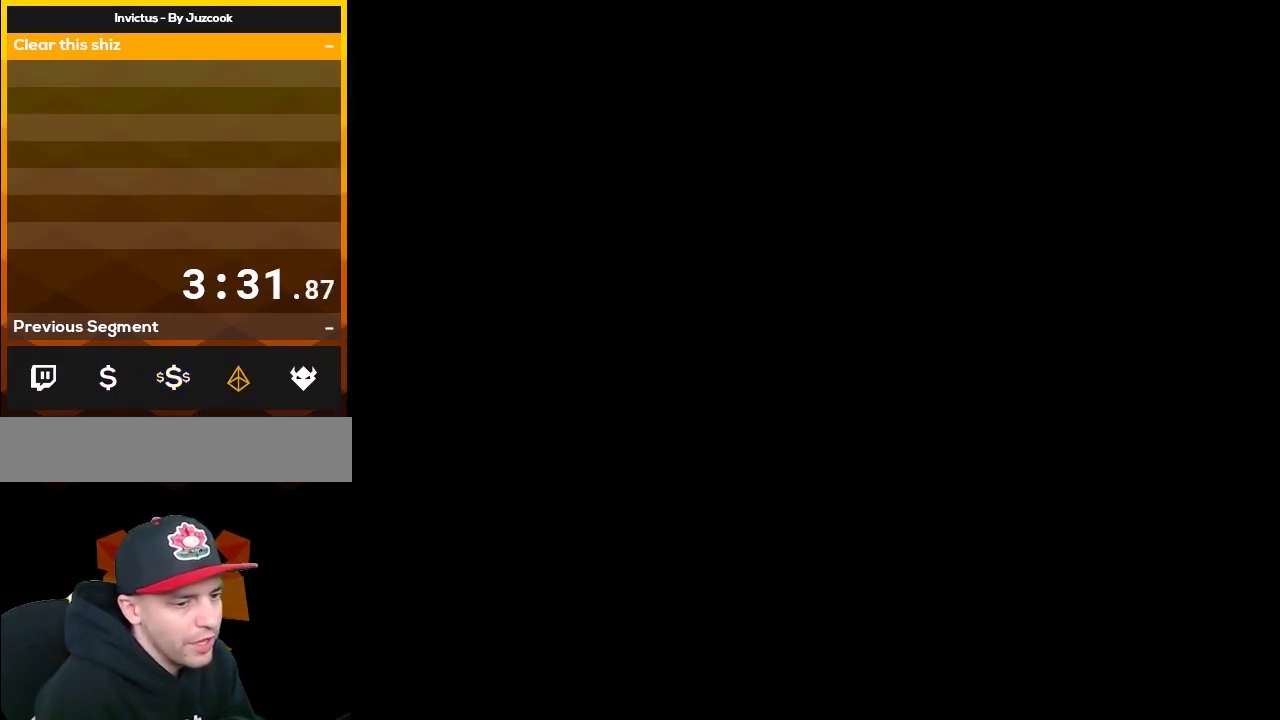
{"buttons": [], "events": []}
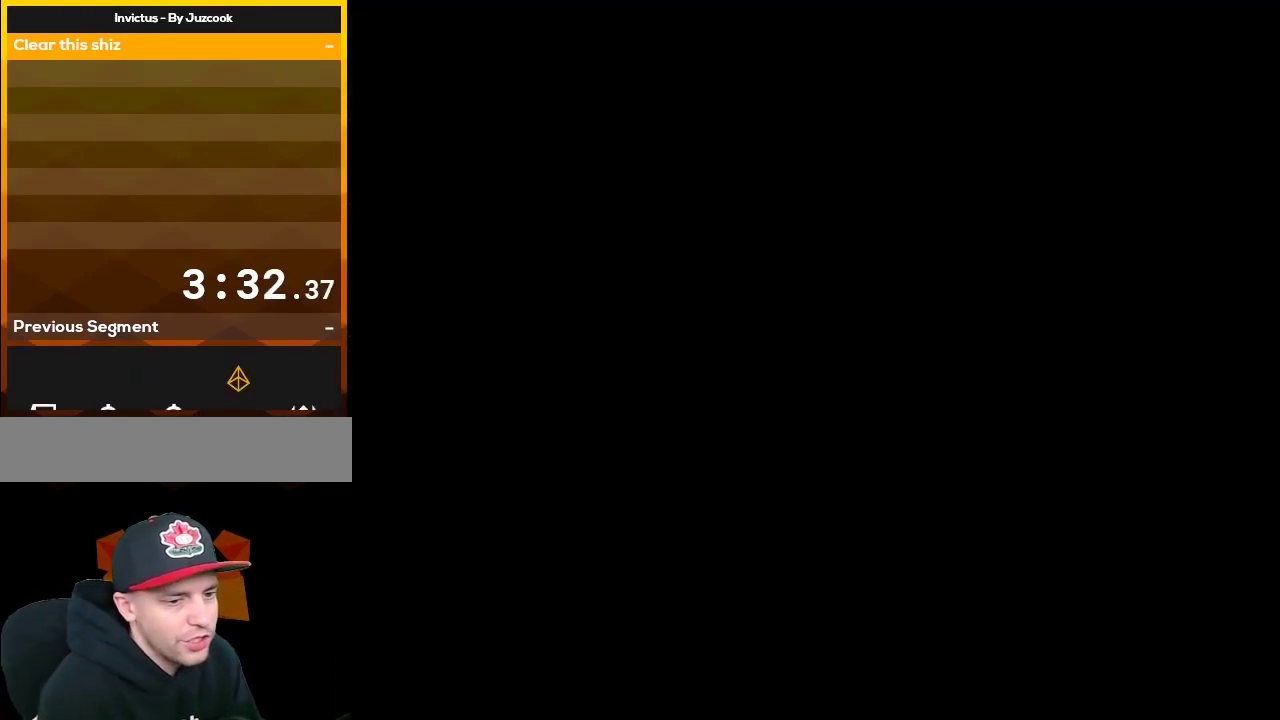
{"buttons": [], "events": []}
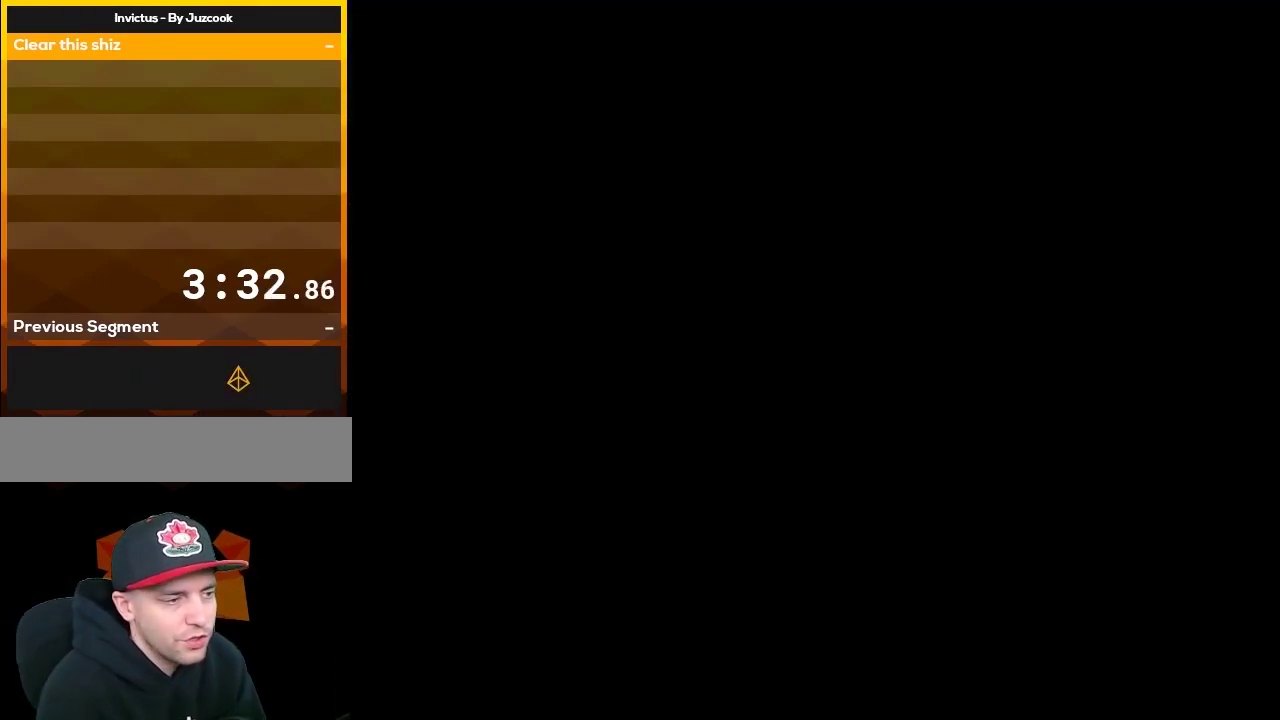
{"buttons": [], "events": []}
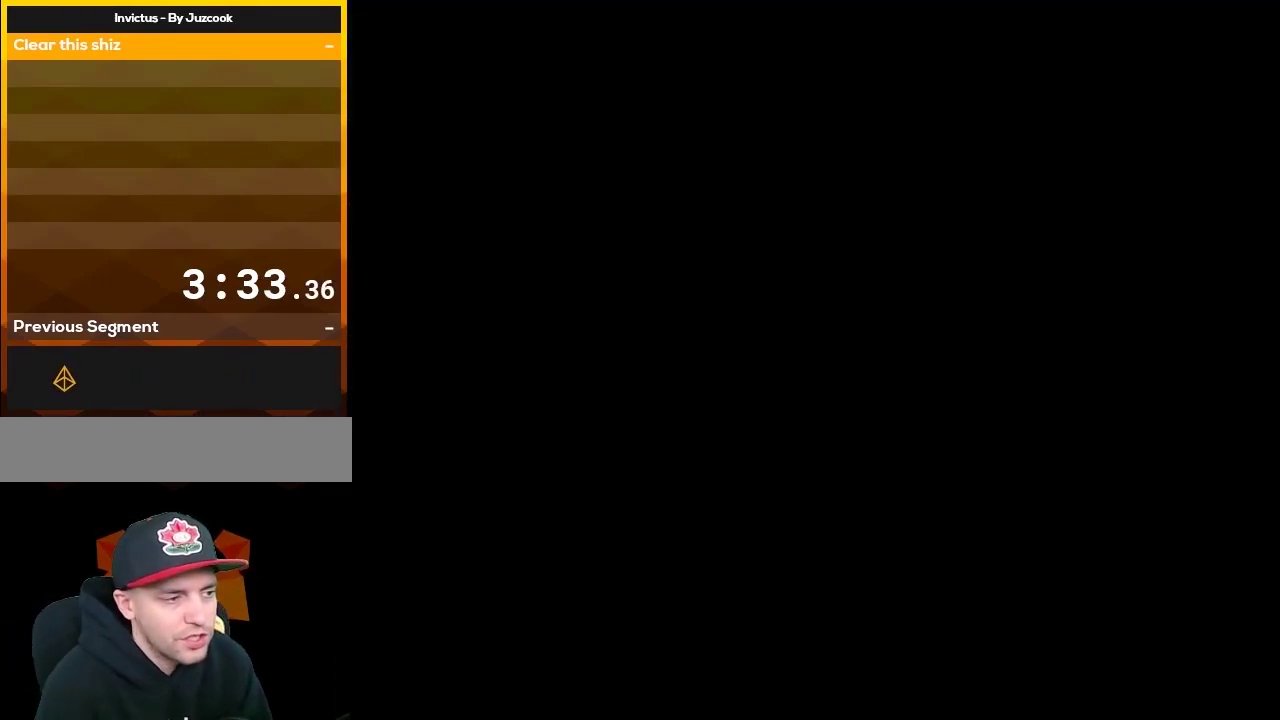
{"buttons": [], "events": []}
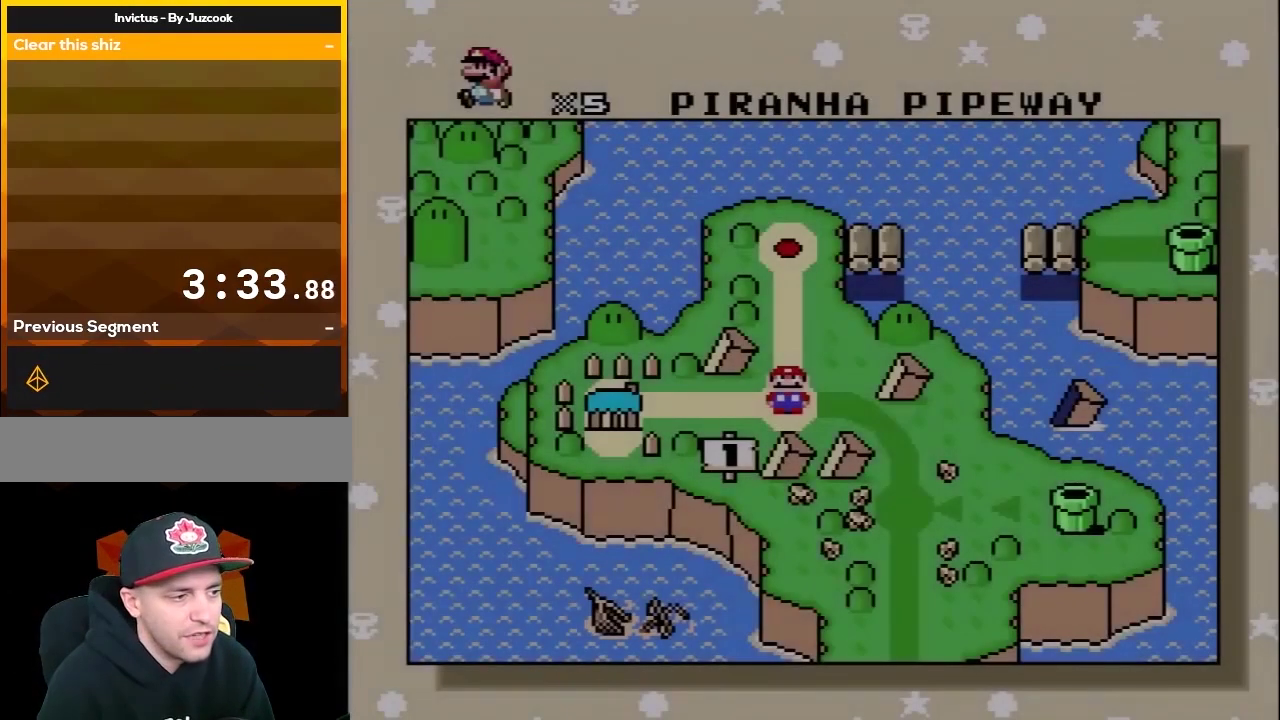
{"buttons": [], "events": []}
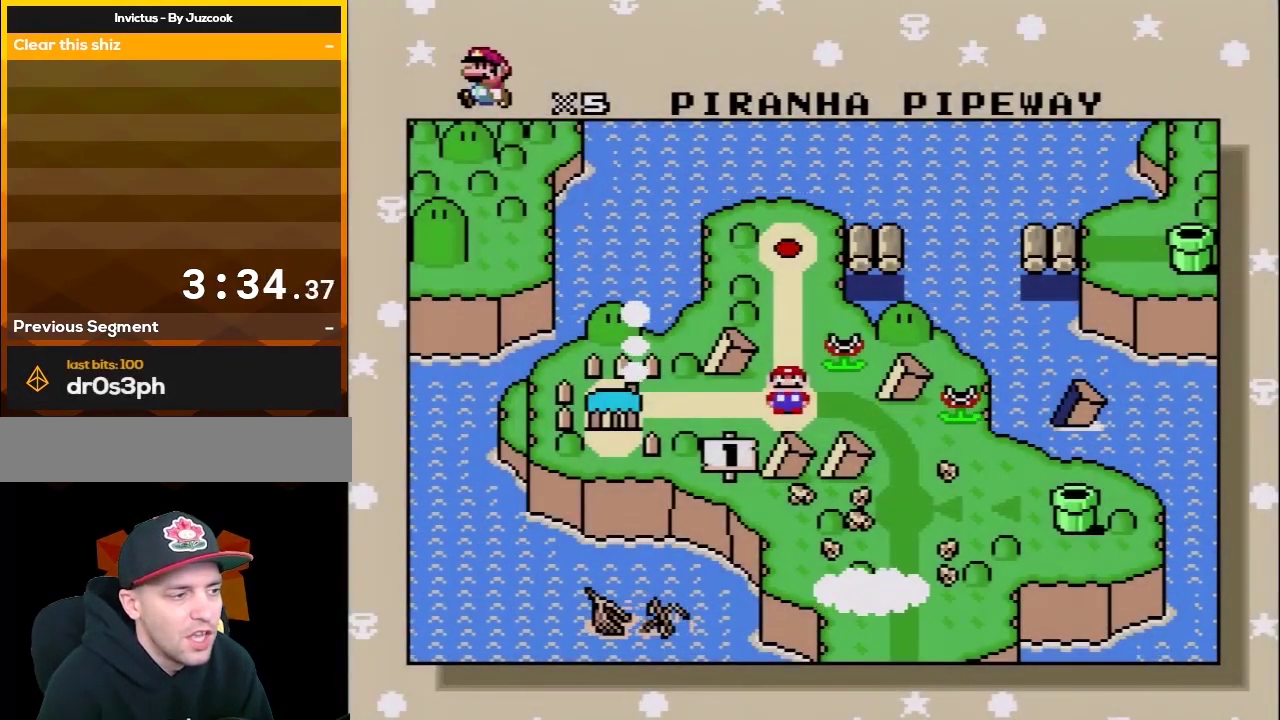
{"buttons": [], "events": []}
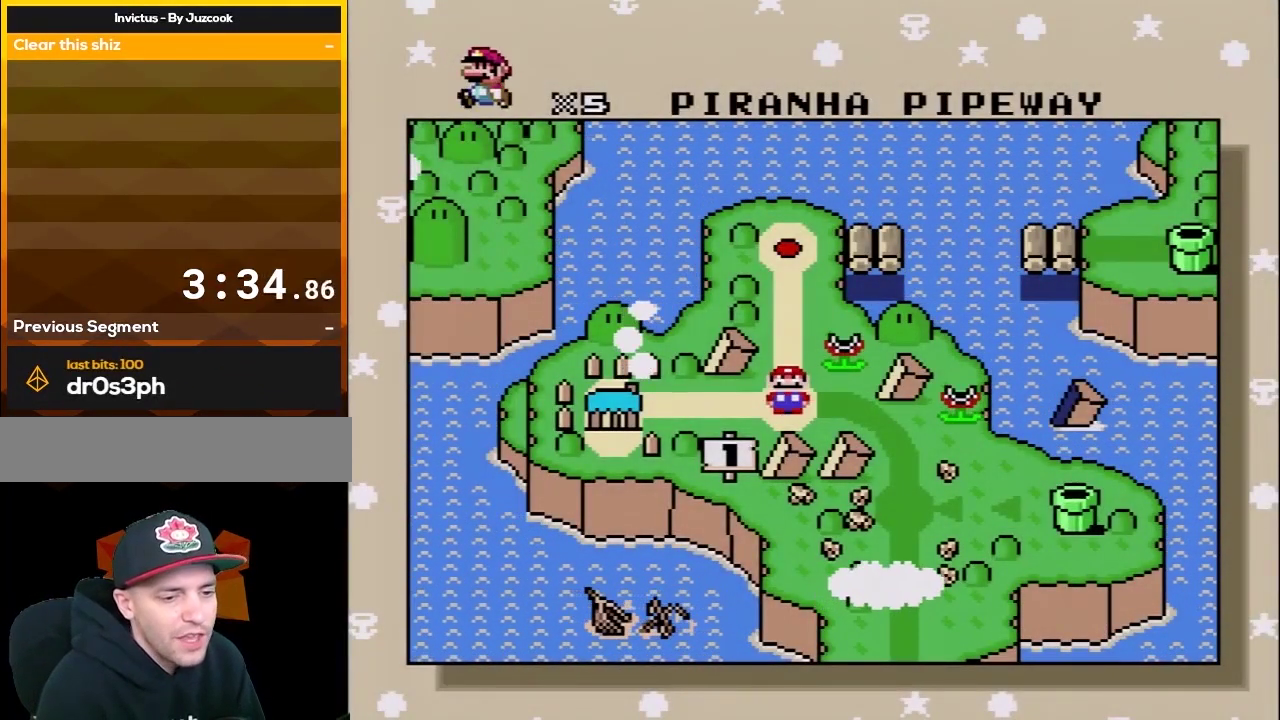
{"buttons": [], "events": []}
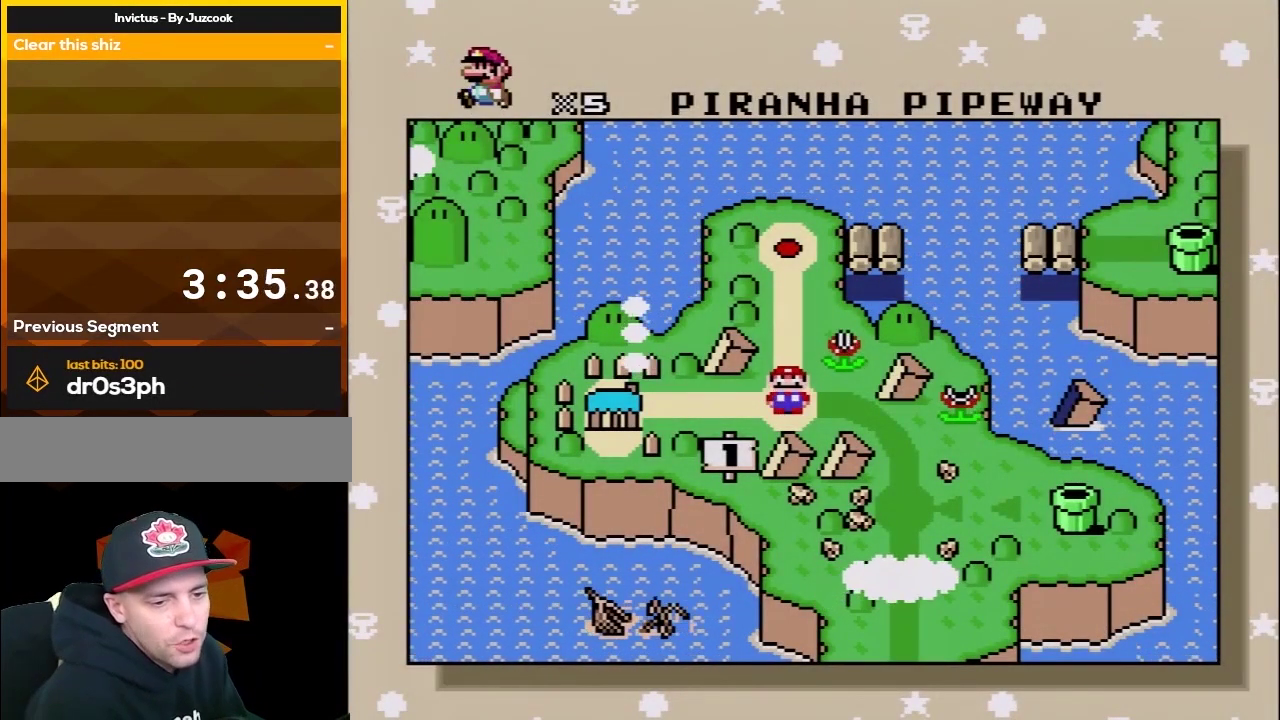
{"buttons": ["A"], "events": [[317, "A", "down"]]}
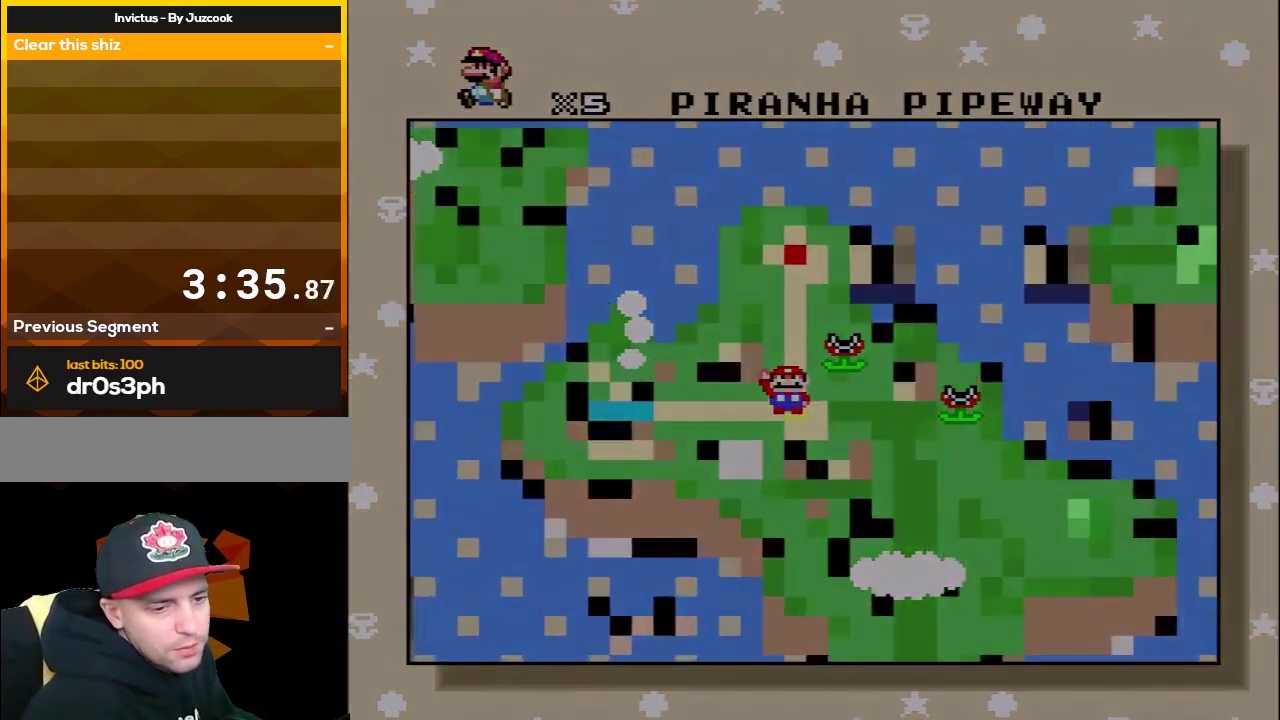
{"buttons": ["Y"], "events": [[67, "A", "up"], [267, "Y", "down"]]}
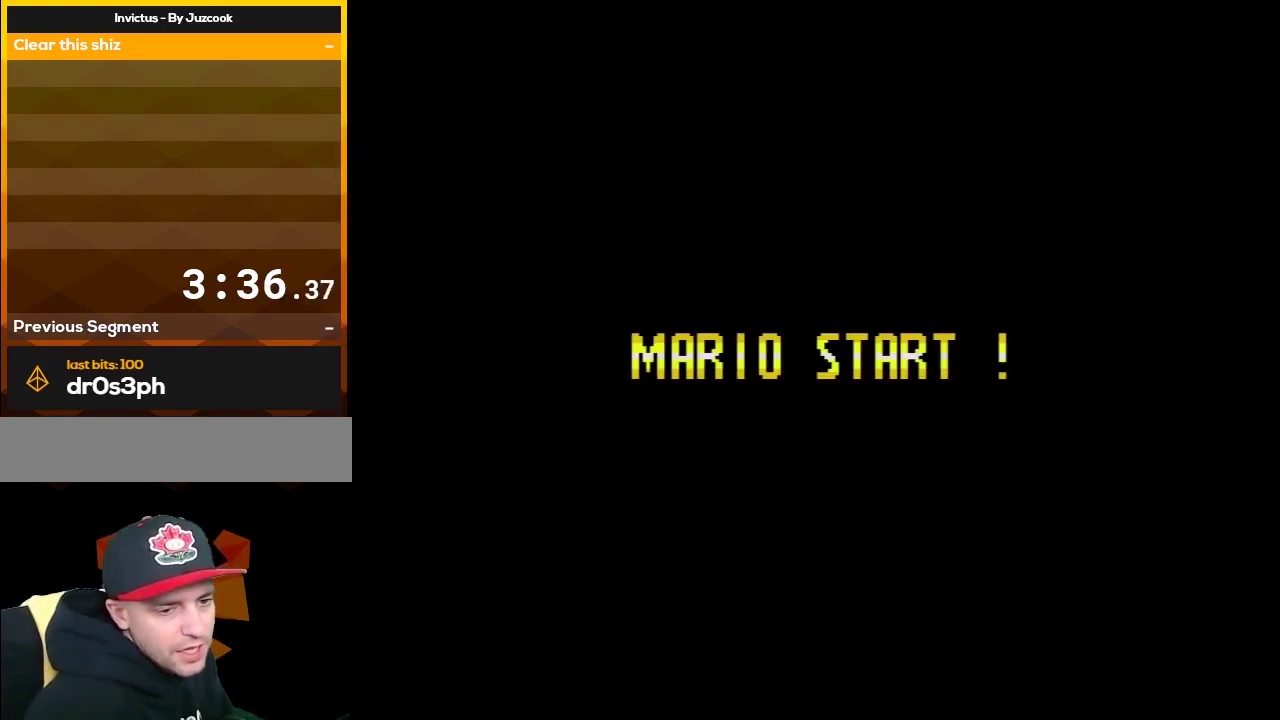
{"buttons": ["Y"], "events": []}
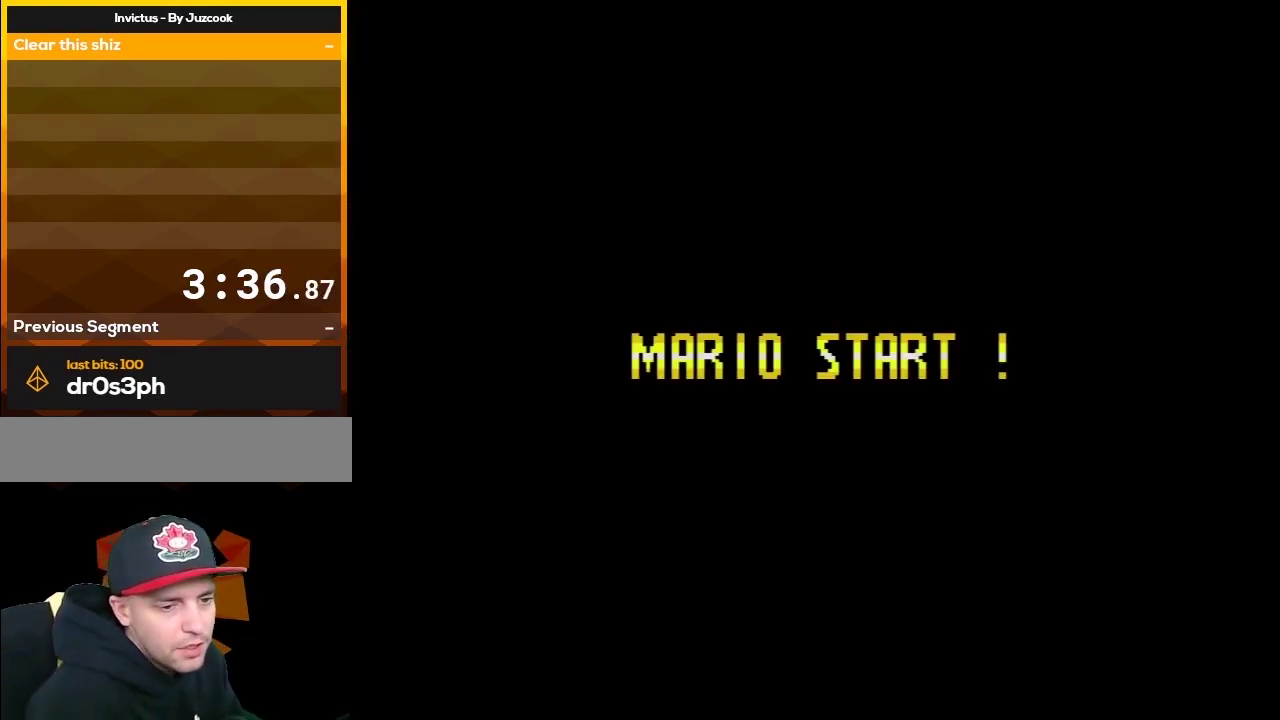
{"buttons": ["Y"], "events": []}